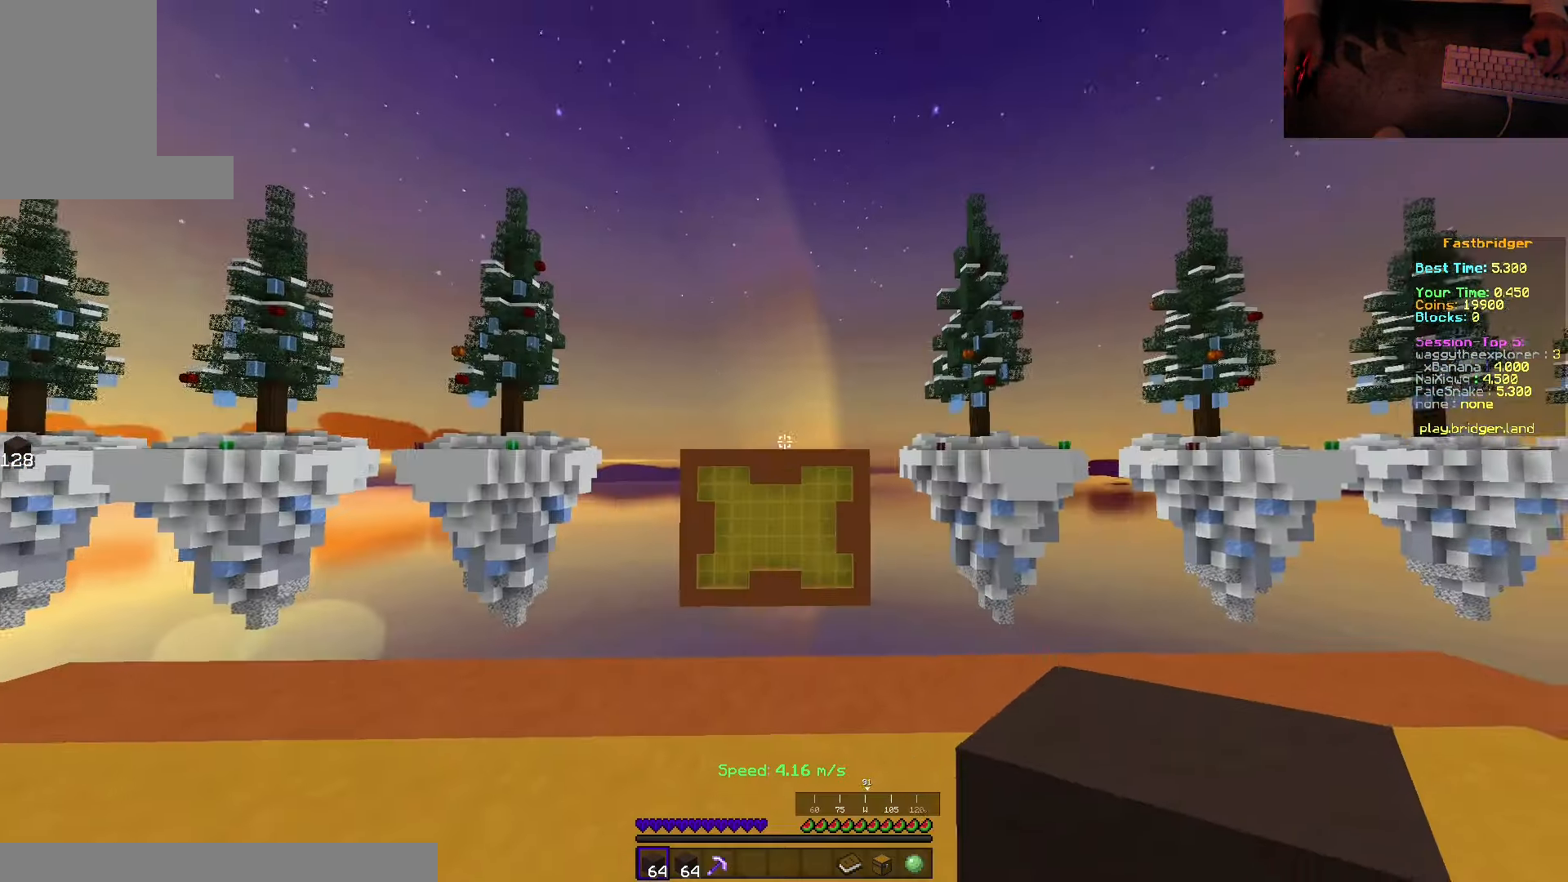
Gameplay with keyboard and mouse; each line is a JSON object with the keys and mouse buttons held at the frame after it. "events" lists presses ("down") and releases ("up") of "a", "d", "s", "space", "w", "mouse_left" and "mouse_right" between this image and that frame as [ms after this image, input, new state], when the widget could be followed in between. "mouse_left", "mouse_right" = the "left", "right" buttons of the "mouse" list. No other keys are recorded. Fast repeated clicks can show as one long hold. Mouse movement is not recorded.
{"keys": ["space", "w"], "mouse": [], "events": [[17, "mouse_right", "up"], [17, "s", "up"], [33, "d", "up"], [300, "w", "down"], [400, "space", "down"]]}
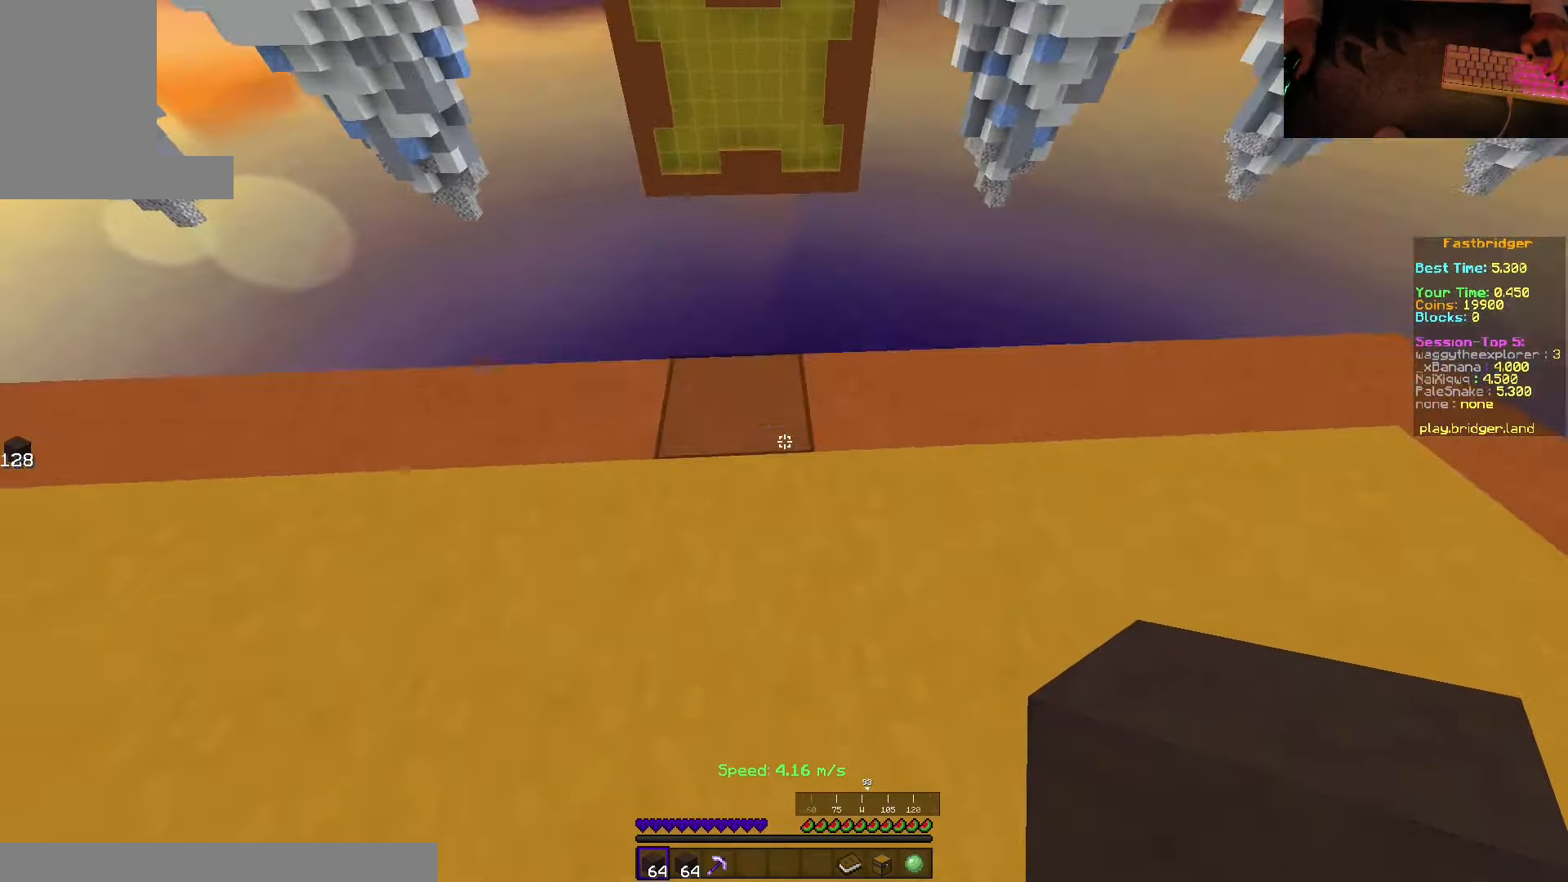
{"keys": ["d", "space"], "mouse": [], "events": [[200, "d", "down"], [434, "w", "up"]]}
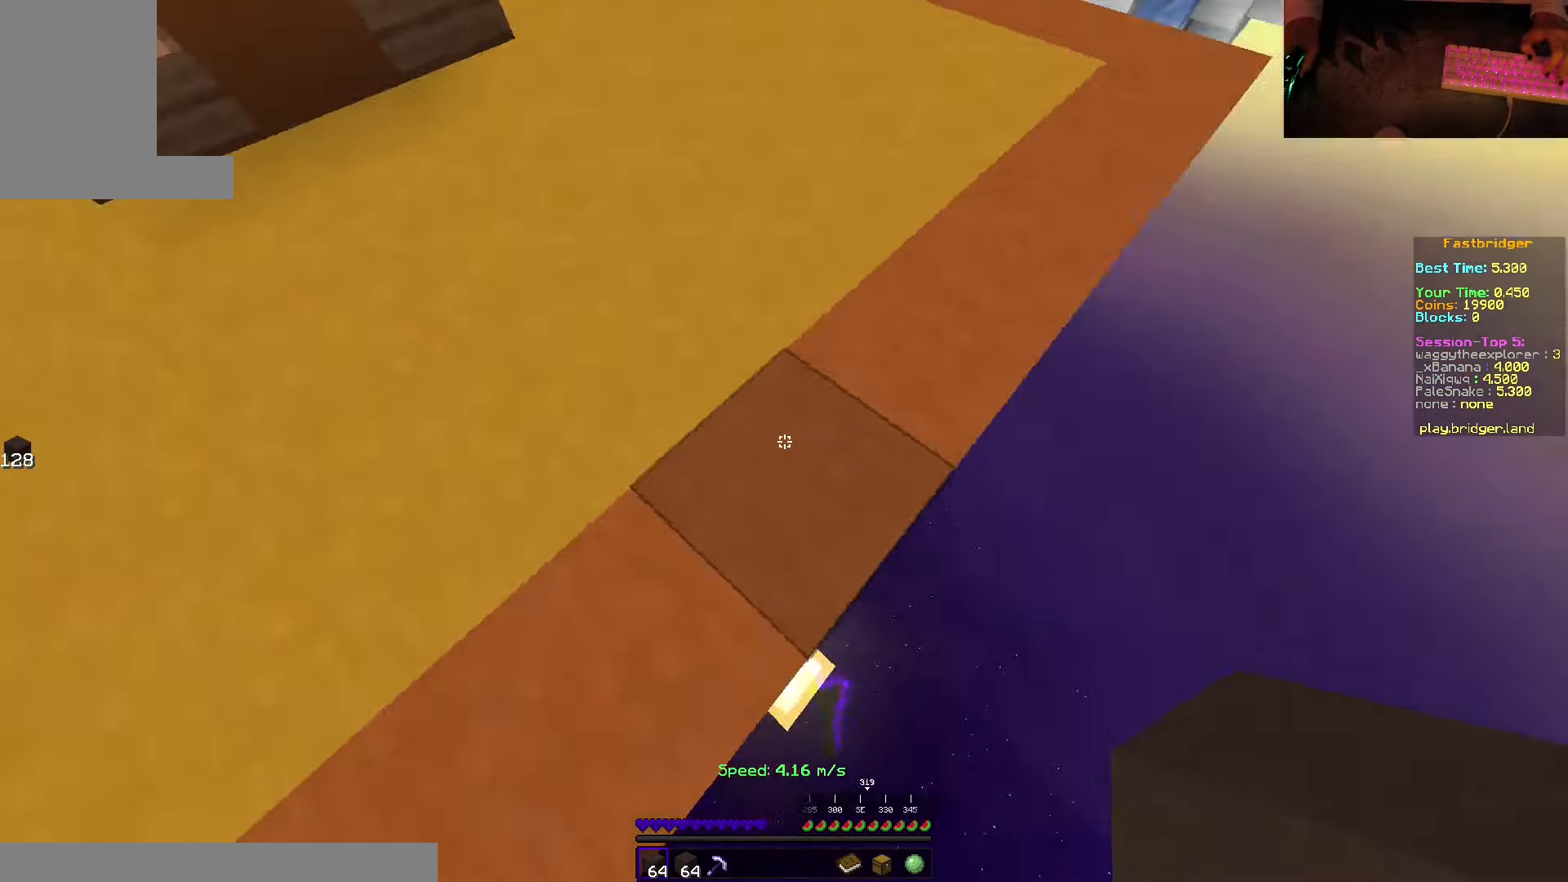
{"keys": ["s", "space"], "mouse": ["right"], "events": [[117, "s", "down"], [234, "mouse_right", "down"], [467, "d", "up"]]}
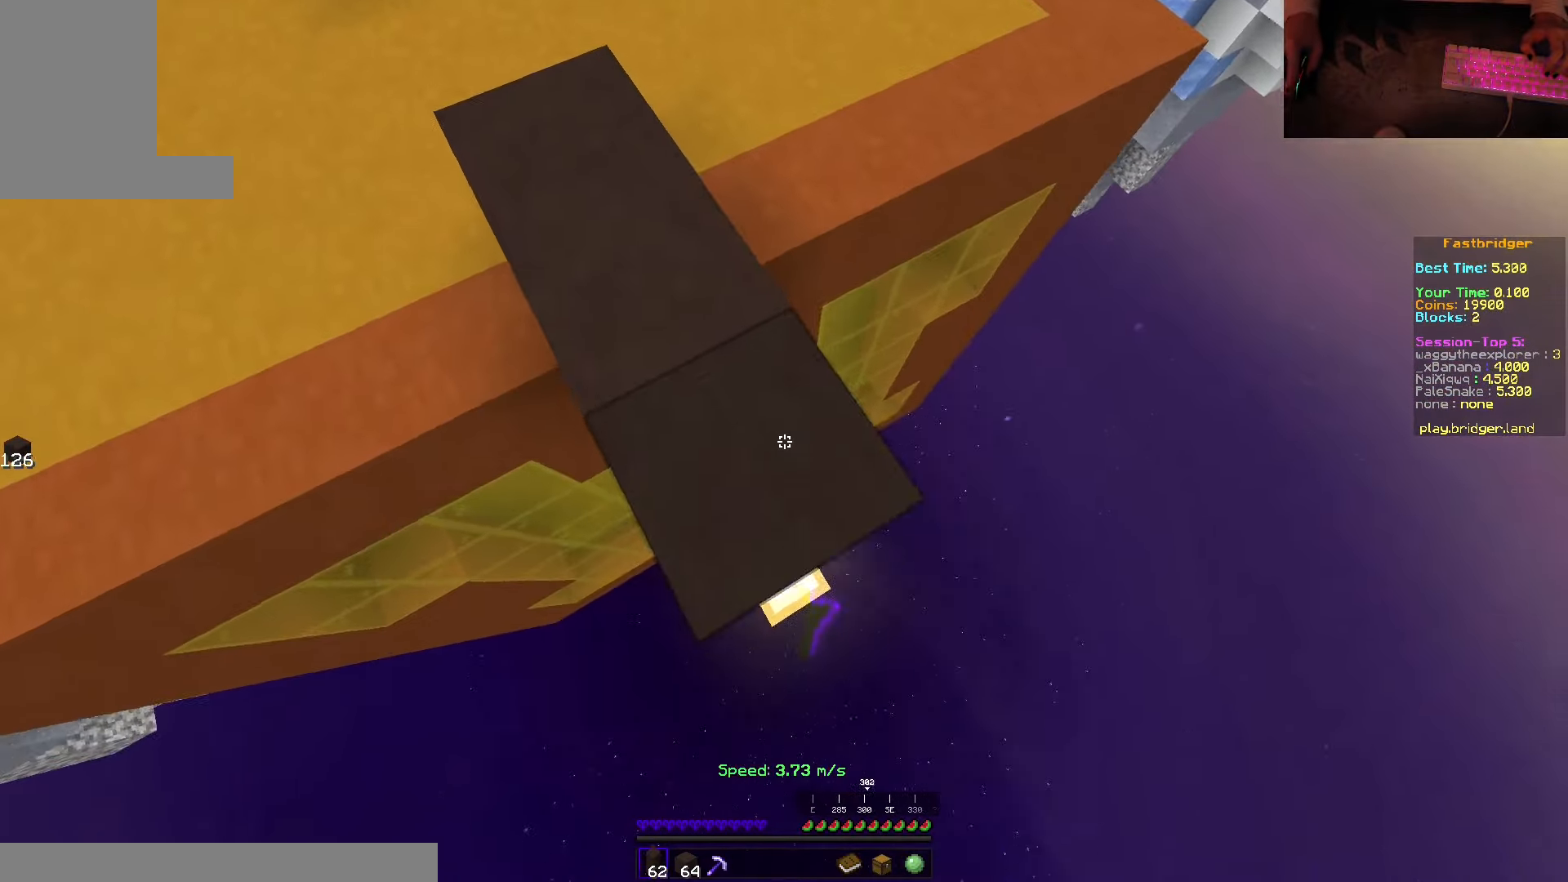
{"keys": ["d", "space"], "mouse": [], "events": [[234, "mouse_right", "up"], [334, "d", "down"], [384, "mouse_right", "down"], [417, "mouse_right", "up"], [417, "s", "up"]]}
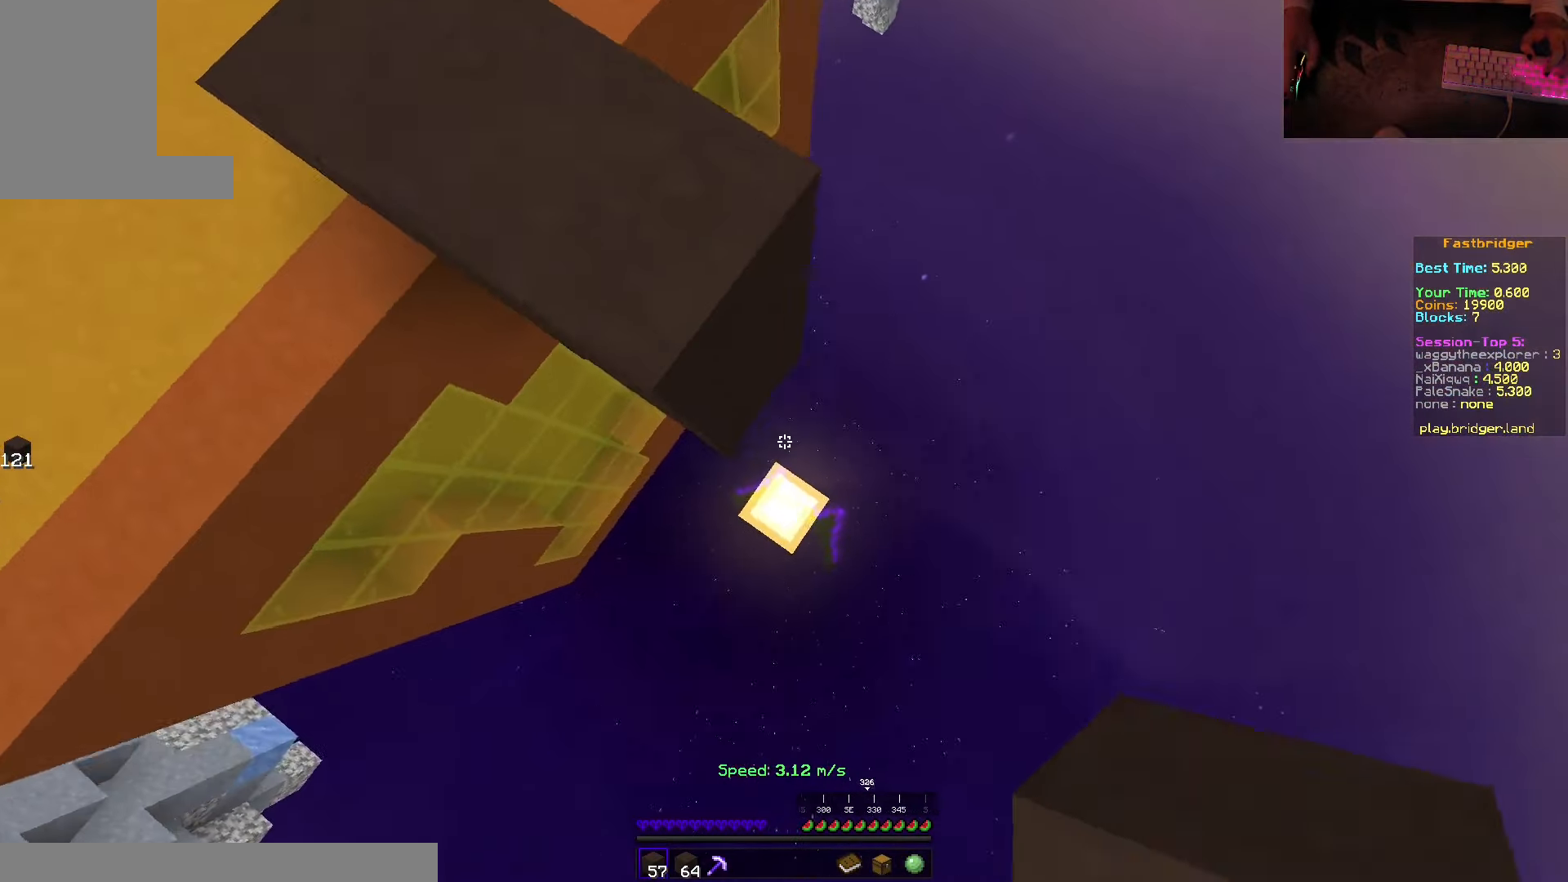
{"keys": ["s"], "mouse": ["right"], "events": [[17, "w", "down"], [117, "w", "up"], [234, "s", "down"], [250, "space", "up"], [317, "mouse_right", "down"], [334, "d", "up"]]}
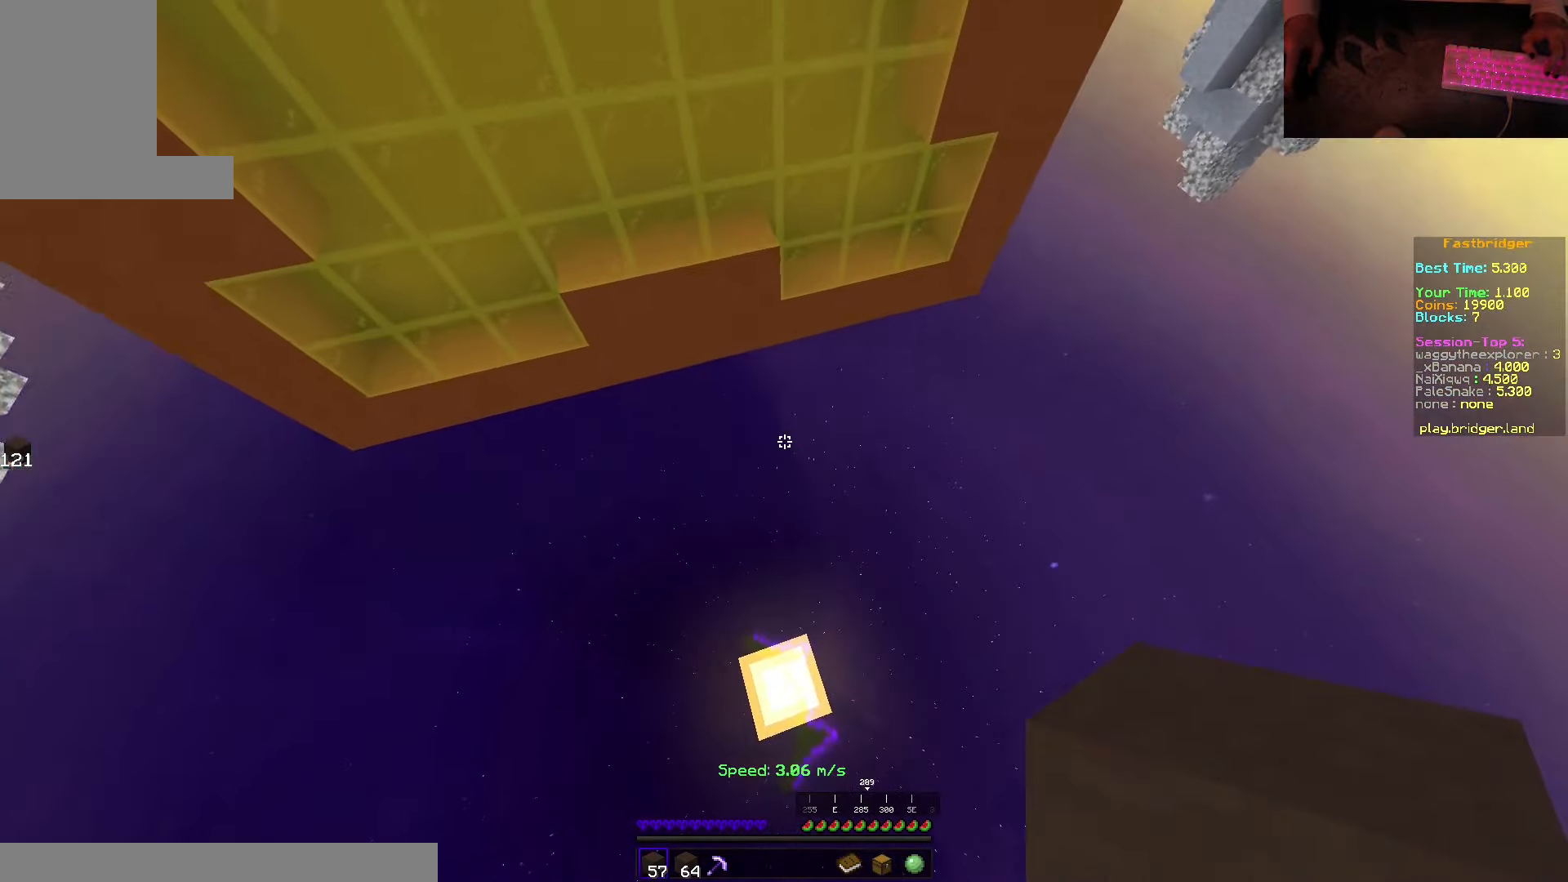
{"keys": [], "mouse": [], "events": [[17, "mouse_right", "up"], [67, "s", "up"]]}
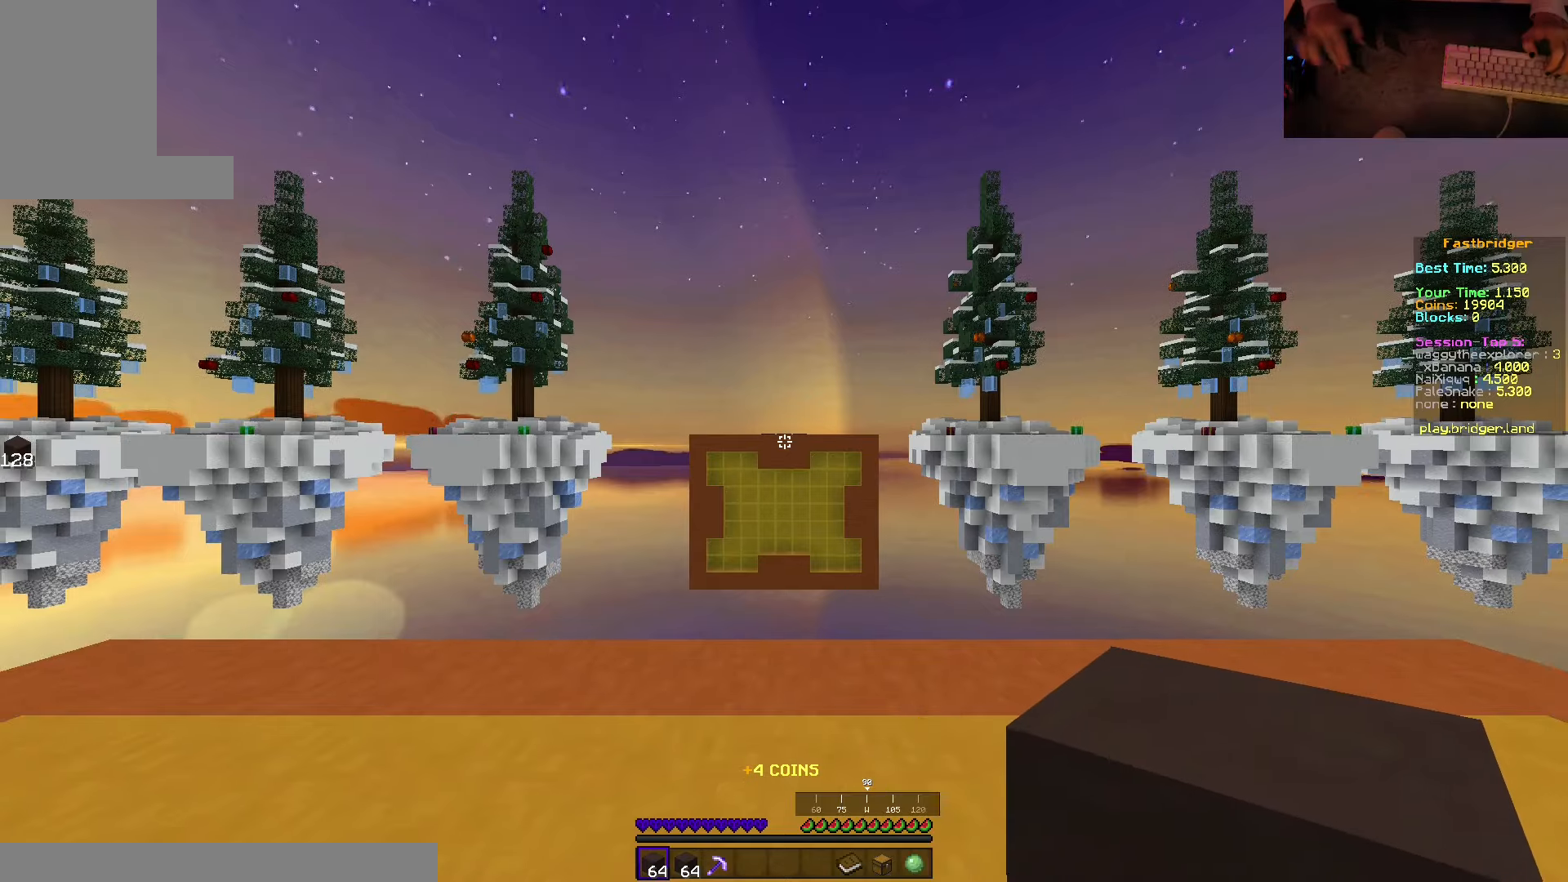
{"keys": [], "mouse": ["right"], "events": [[417, "mouse_right", "down"]]}
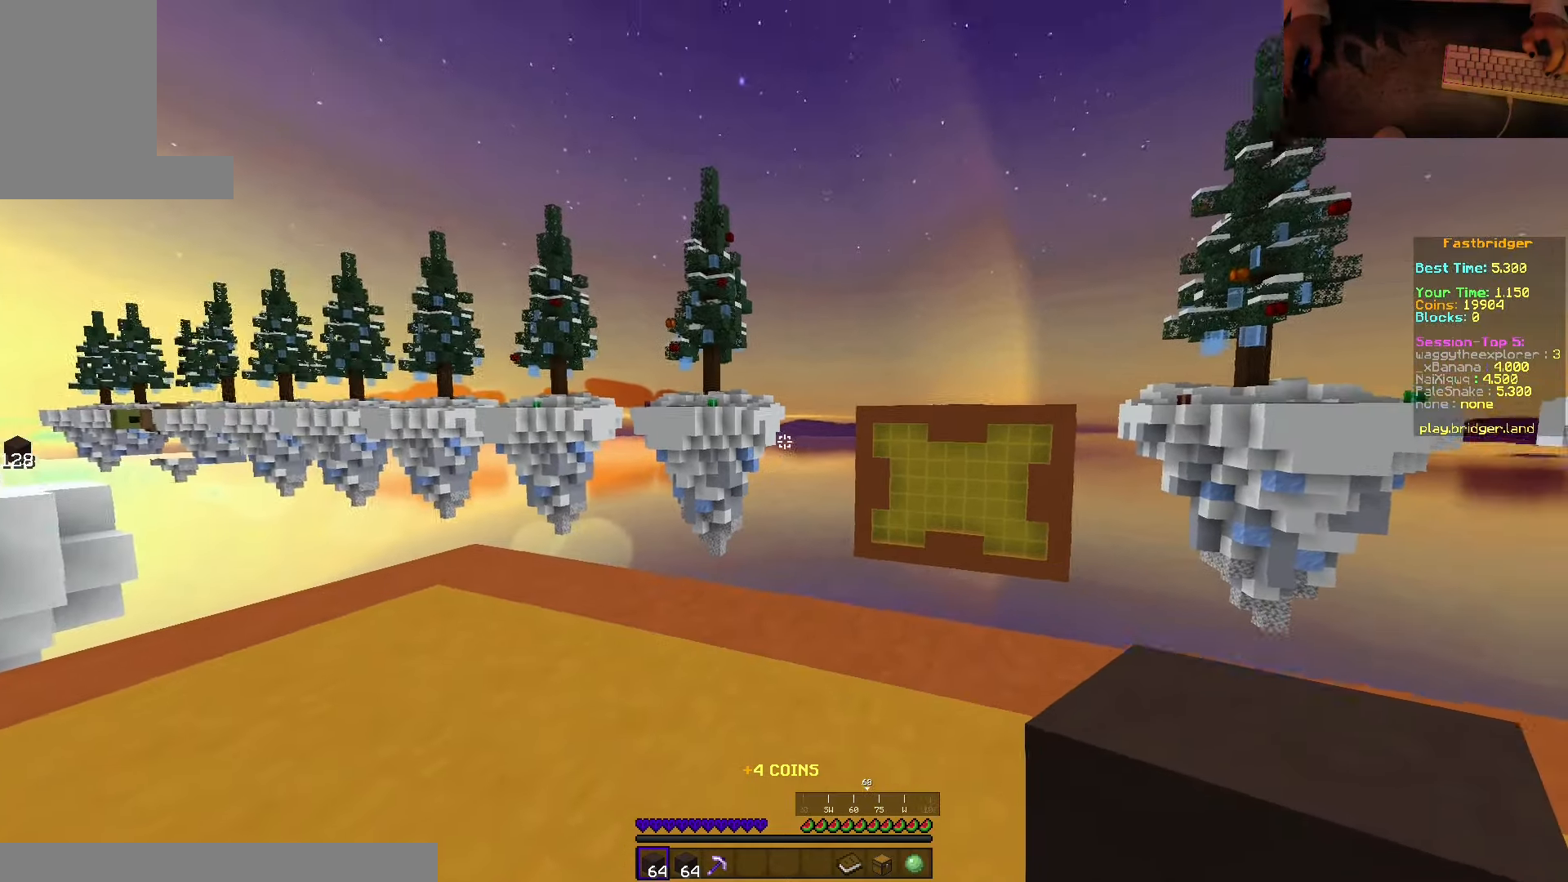
{"keys": [], "mouse": [], "events": [[50, "mouse_right", "up"]]}
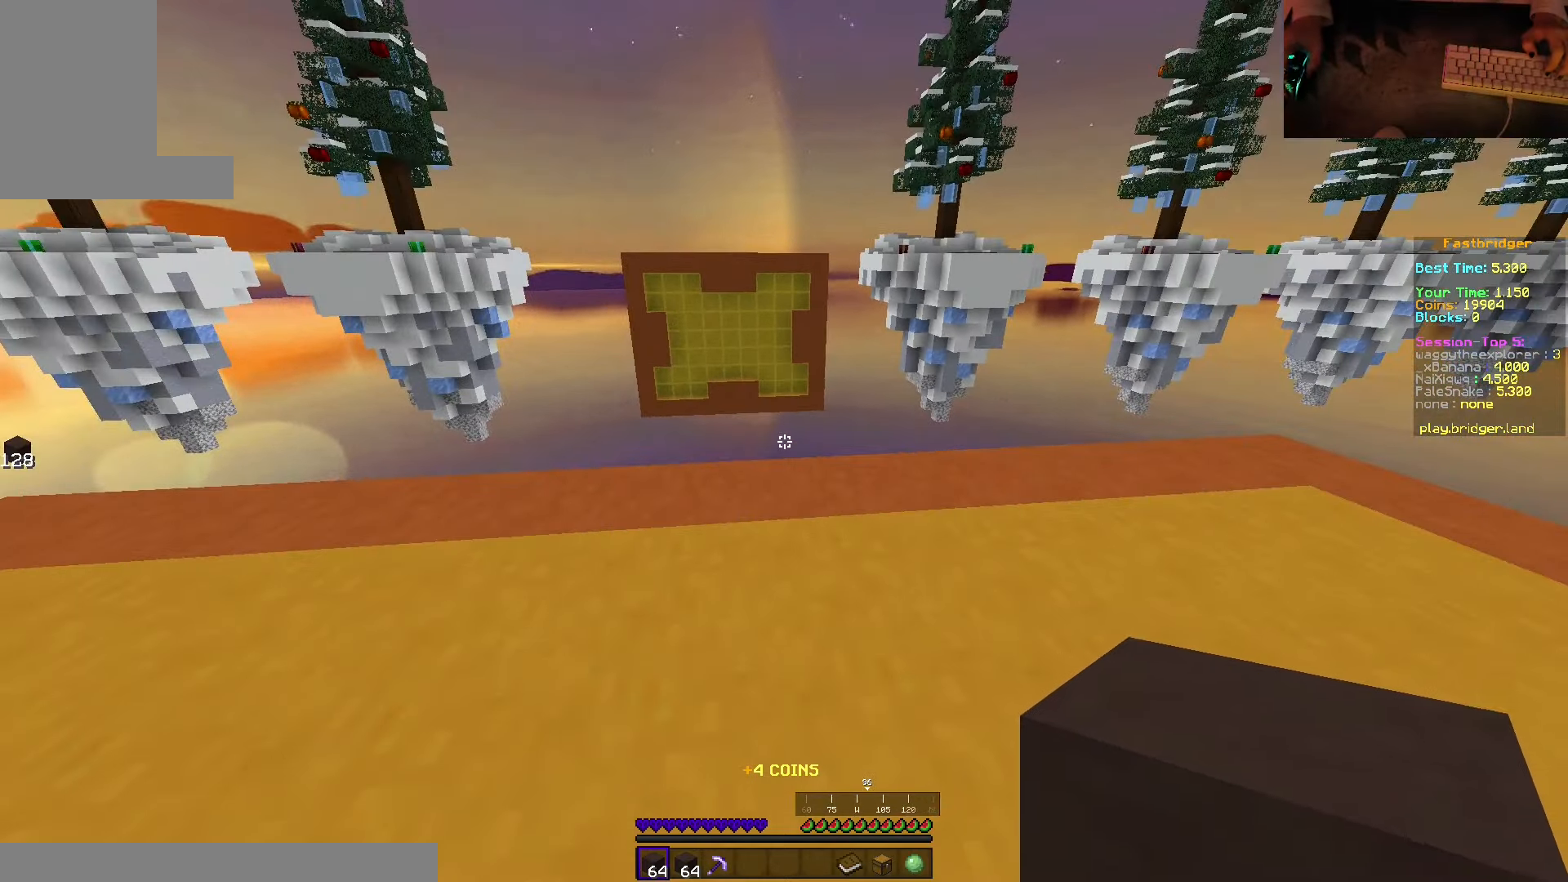
{"keys": [], "mouse": [], "events": [[284, "mouse_right", "down"], [500, "mouse_right", "up"]]}
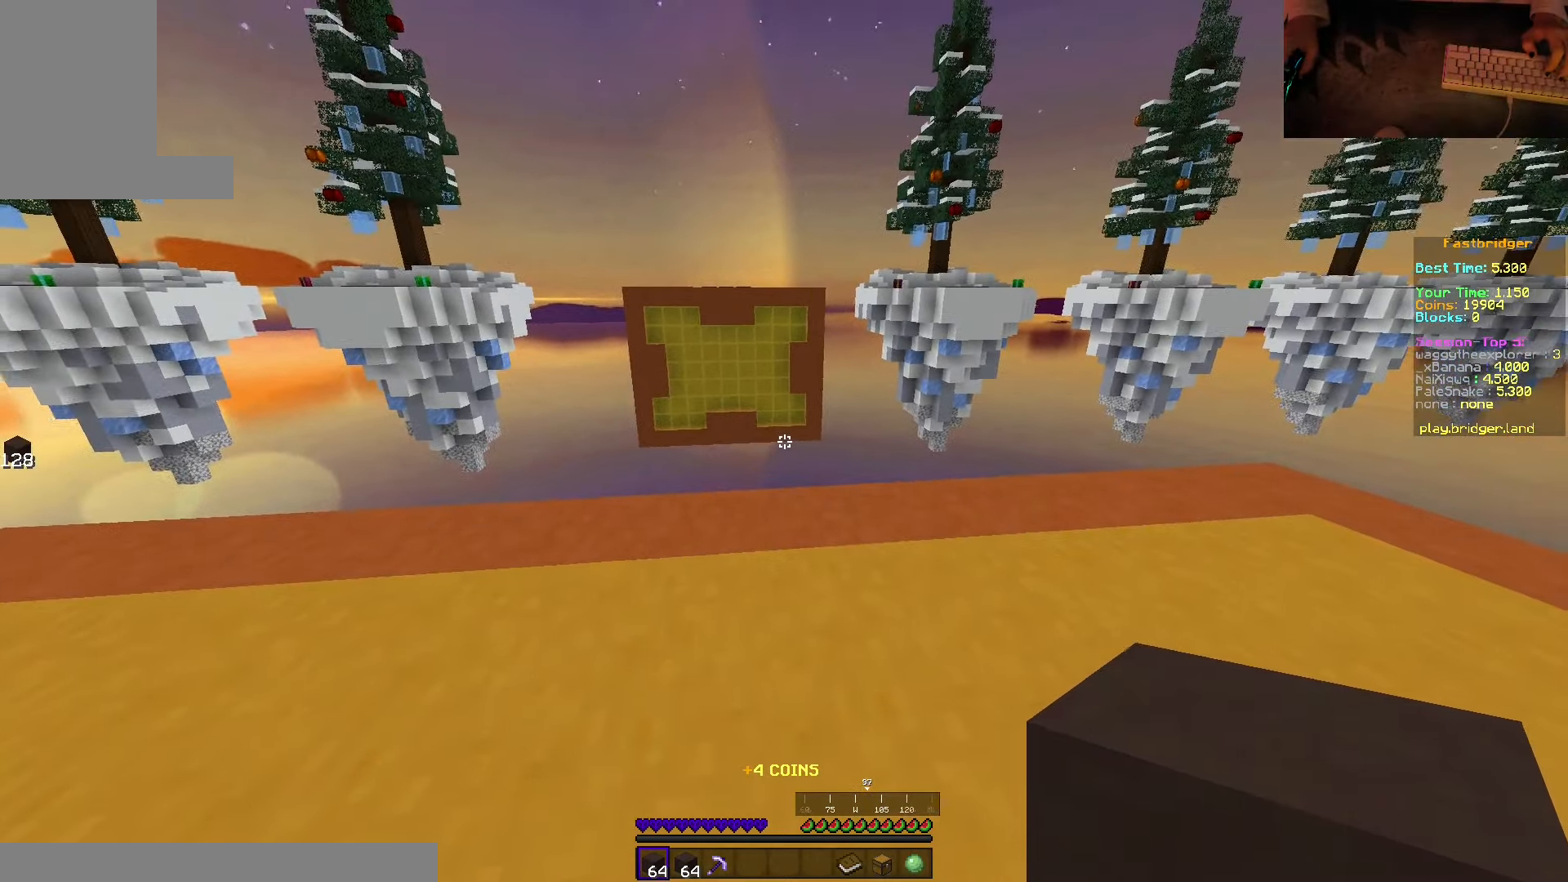
{"keys": [], "mouse": [], "events": []}
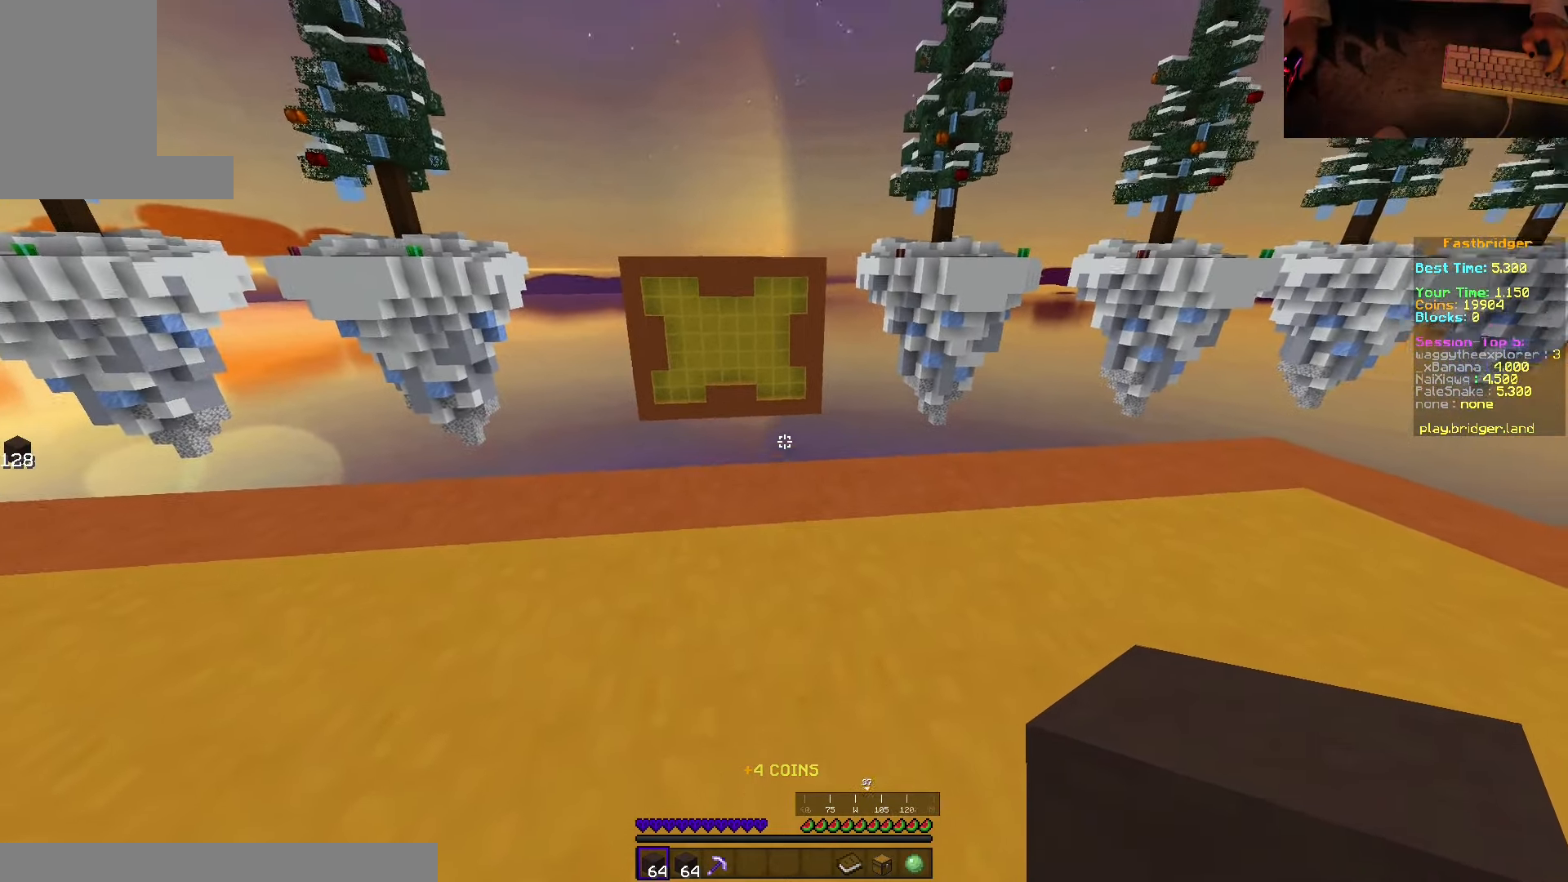
{"keys": [], "mouse": ["right"], "events": [[217, "mouse_right", "down"]]}
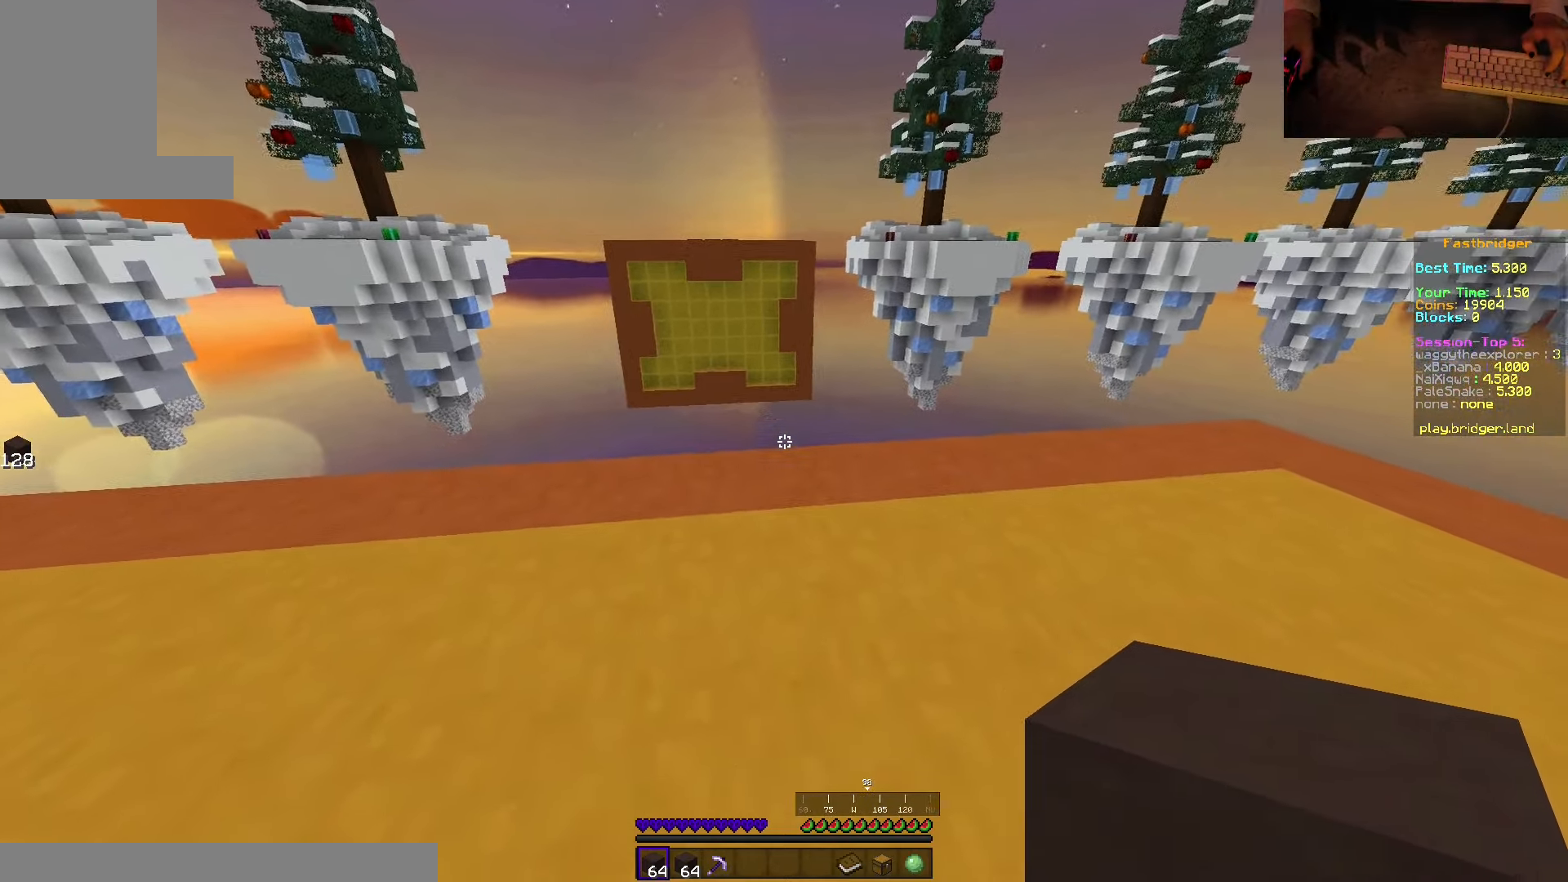
{"keys": [], "mouse": ["right"], "events": [[84, "mouse_right", "up"], [416, "mouse_right", "down"]]}
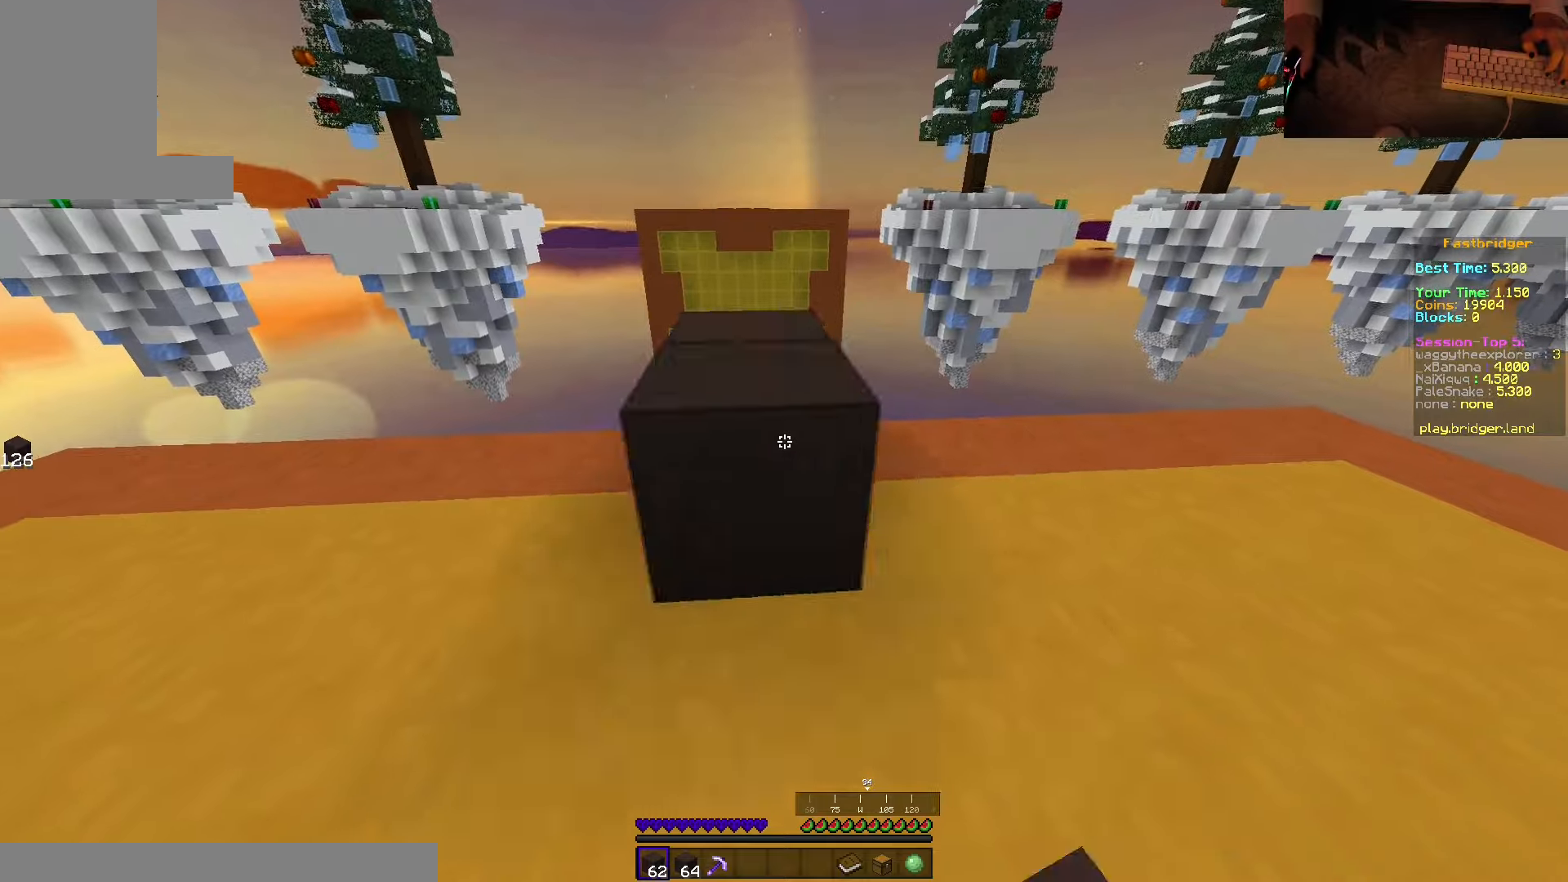
{"keys": [], "mouse": []}
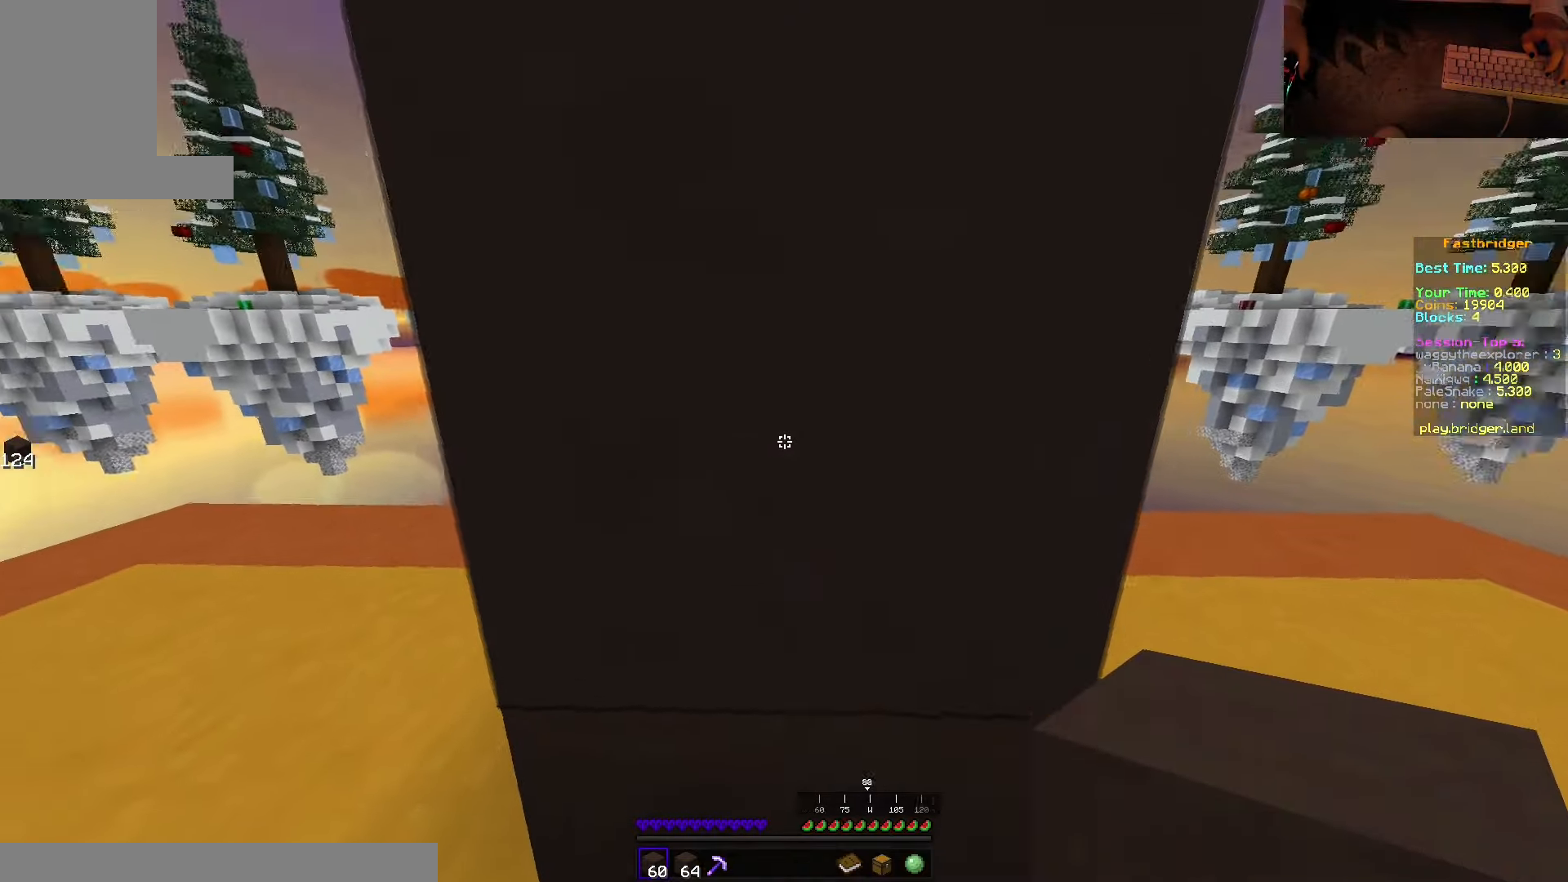
{"keys": ["d"], "mouse": [], "events": [[83, "d", "down"]]}
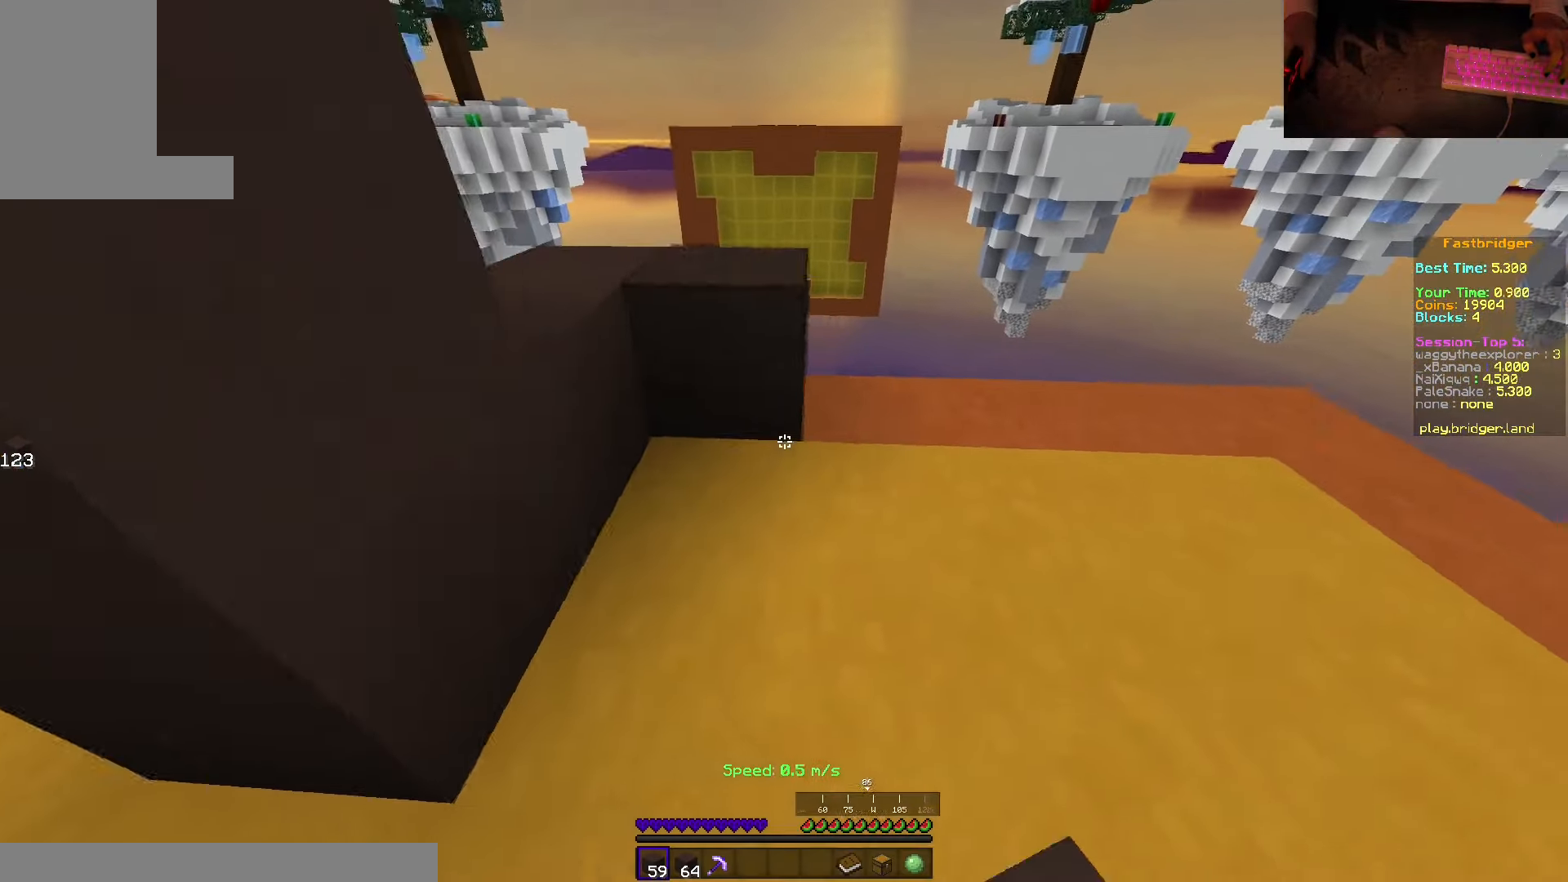
{"keys": ["d"], "mouse": ["right"], "events": [[116, "mouse_right", "down"]]}
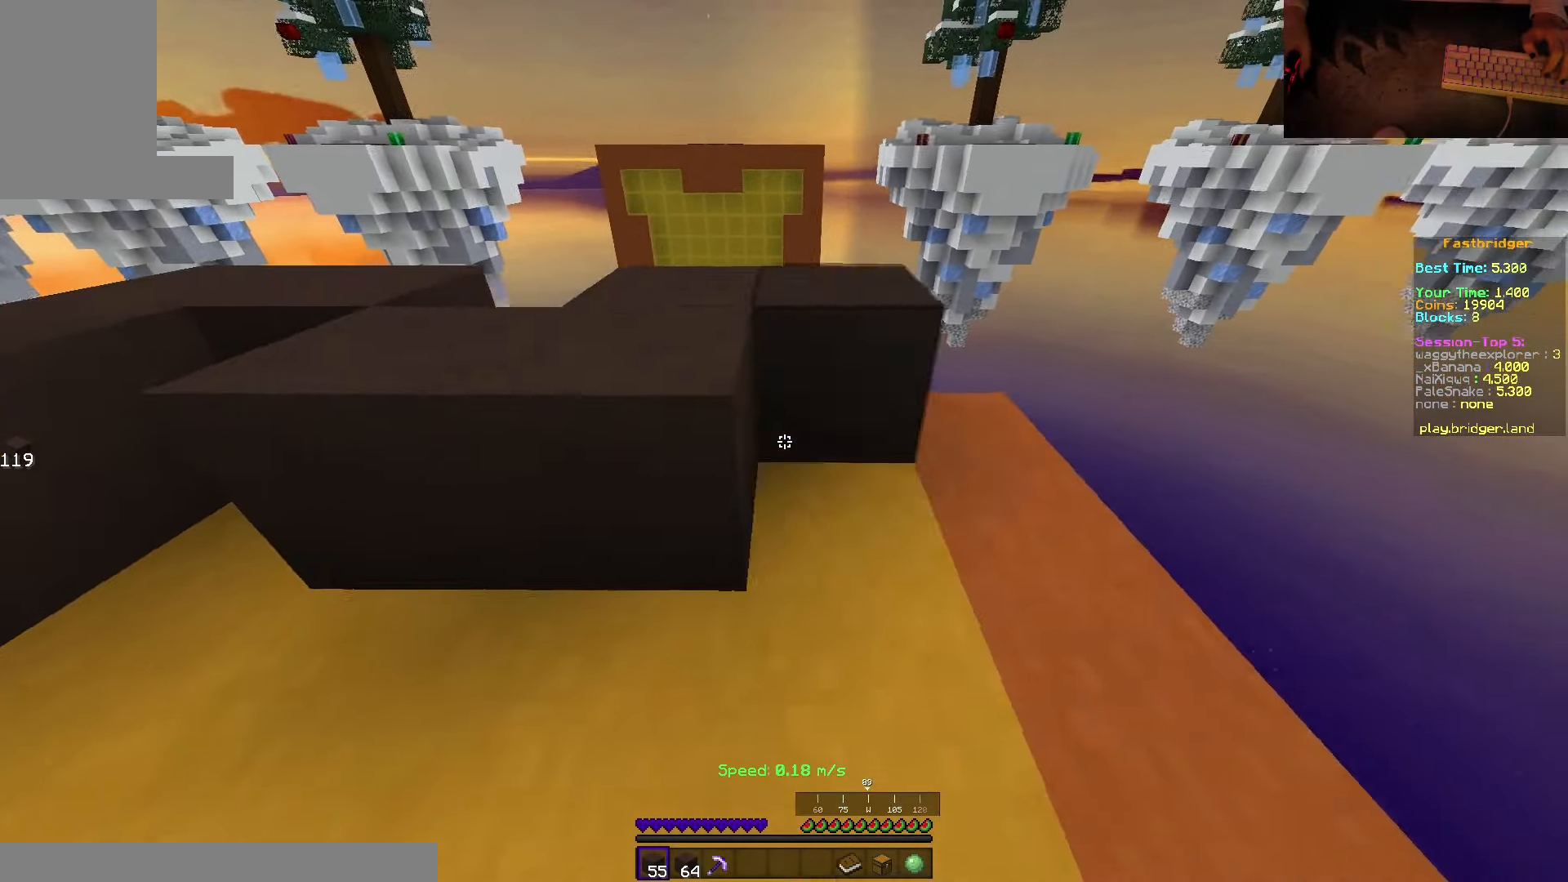
{"keys": ["d"], "mouse": [], "events": [[366, "mouse_right", "up"]]}
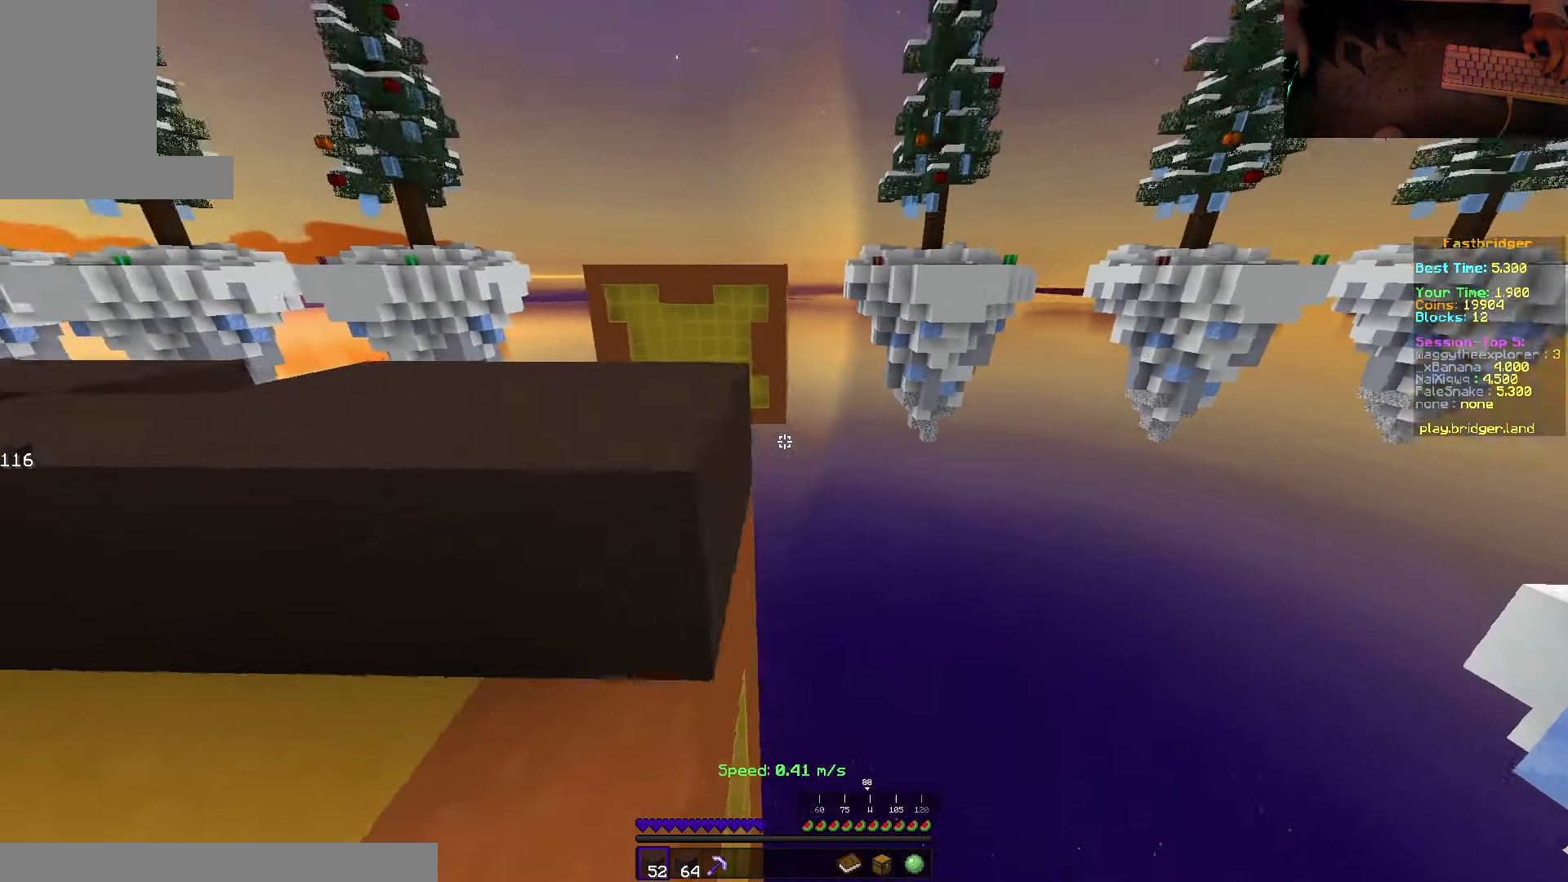
{"keys": ["d"], "mouse": ["right"], "events": [[316, "mouse_right", "down"]]}
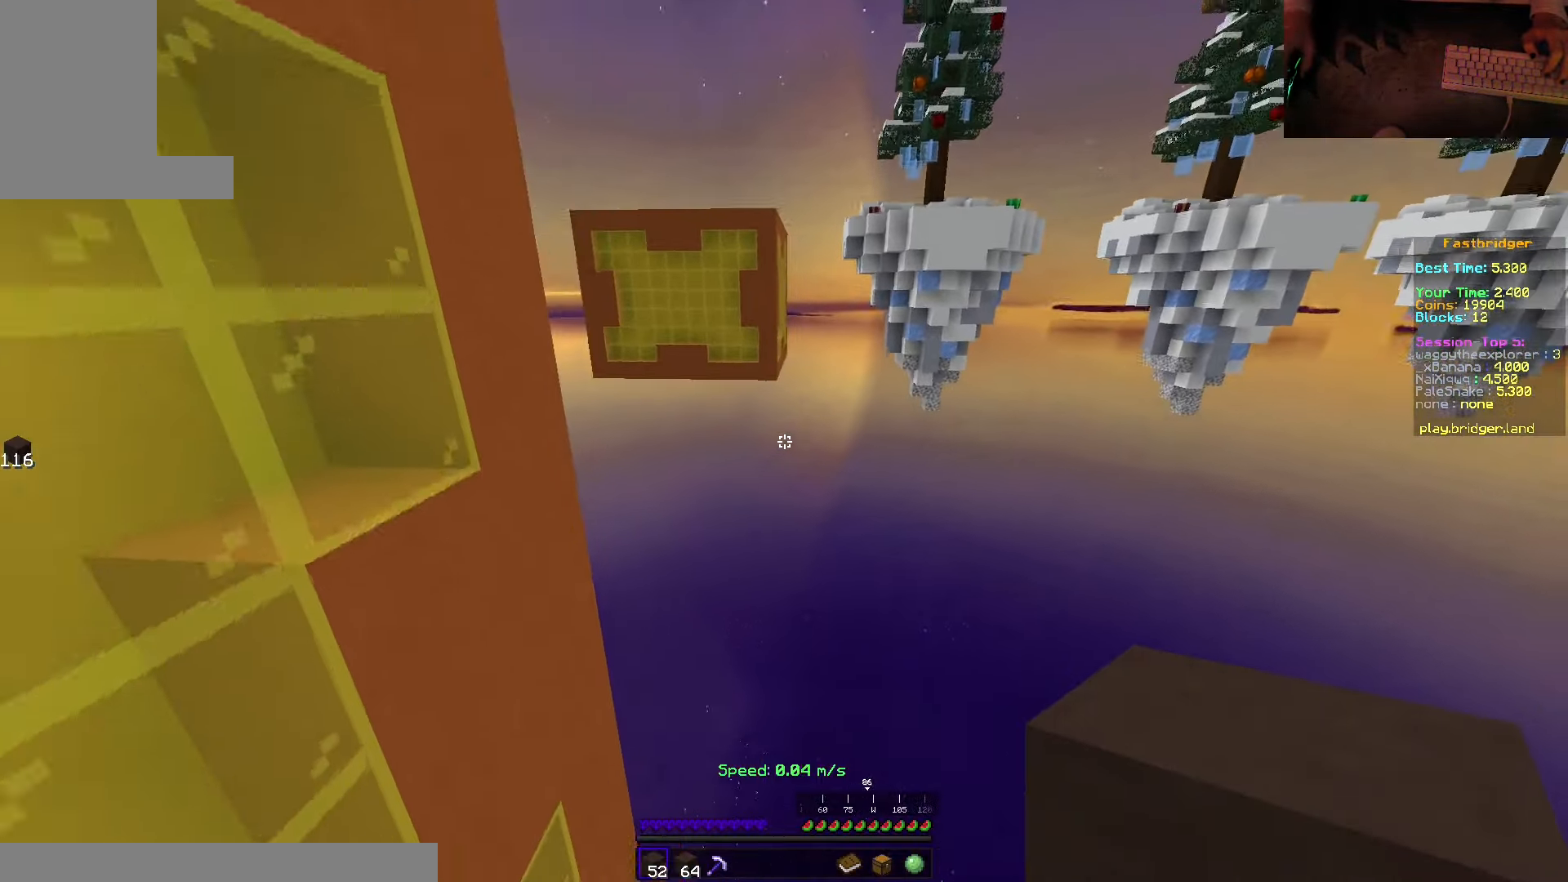
{"keys": ["d"], "mouse": ["right"], "events": [[83, "mouse_right", "up"], [450, "mouse_right", "down"]]}
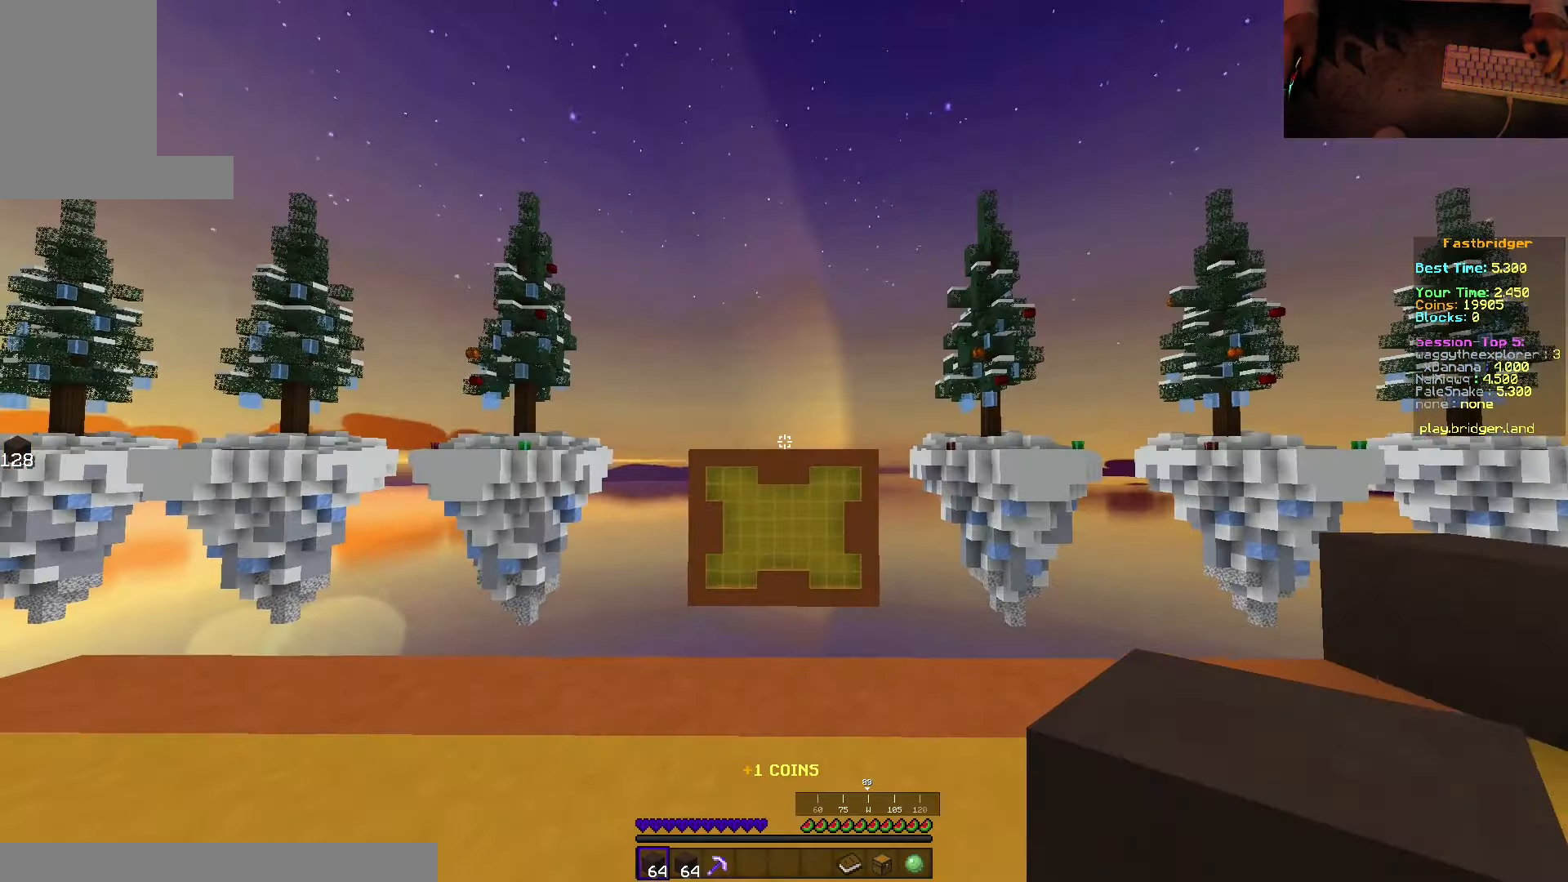
{"keys": ["d"], "mouse": [], "events": [[233, "mouse_right", "up"]]}
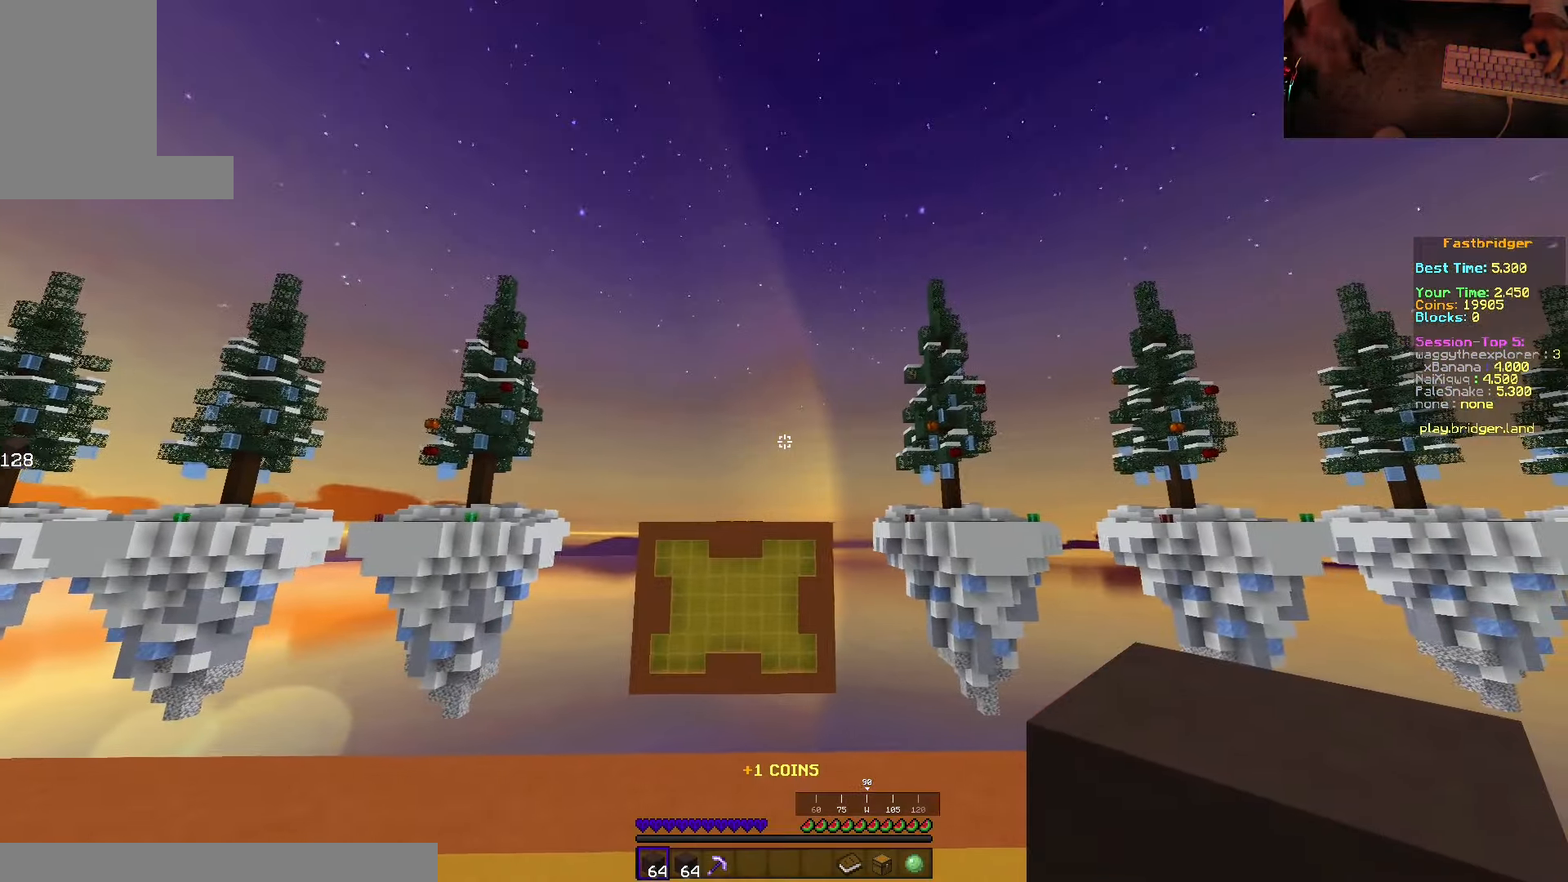
{"keys": ["d"], "mouse": [], "events": []}
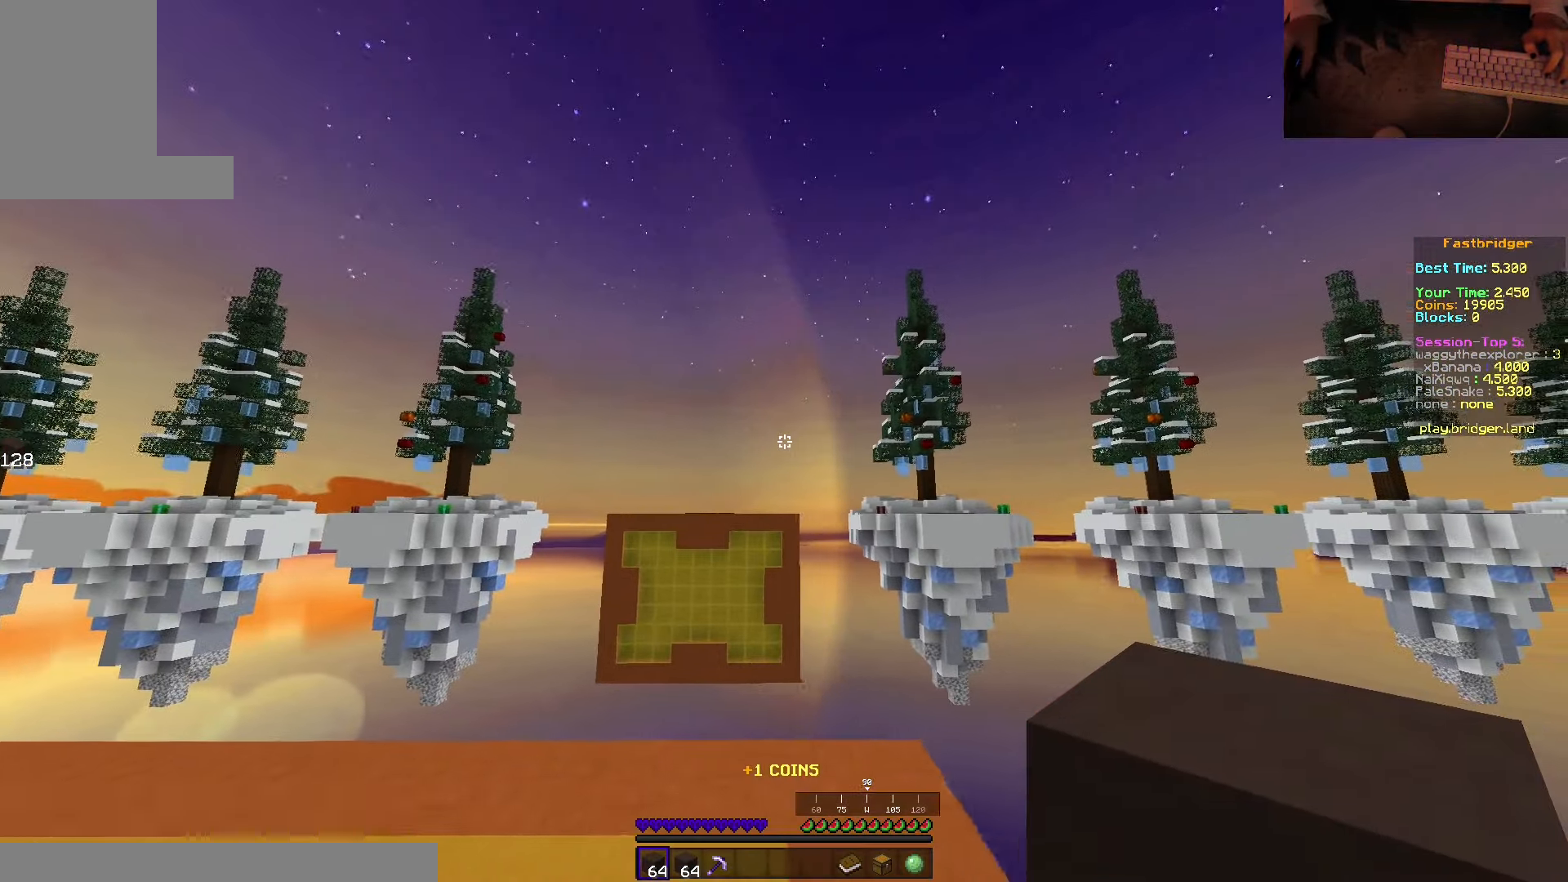
{"keys": ["d"], "mouse": [], "events": [[116, "mouse_right", "down"], [416, "mouse_right", "up"]]}
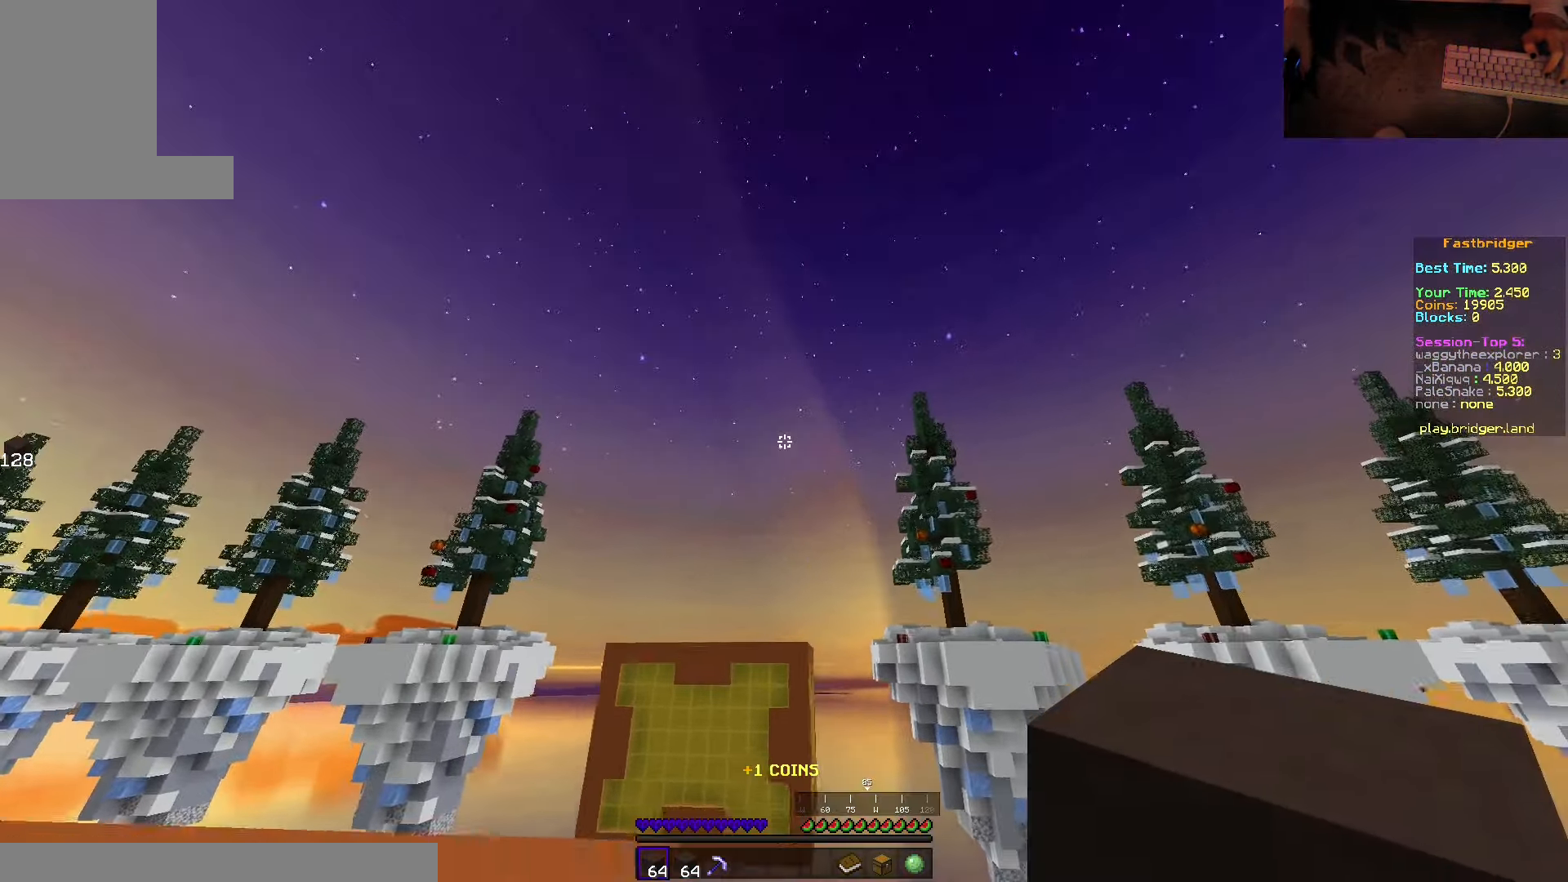
{"keys": ["d"], "mouse": ["right"], "events": [[433, "mouse_right", "down"]]}